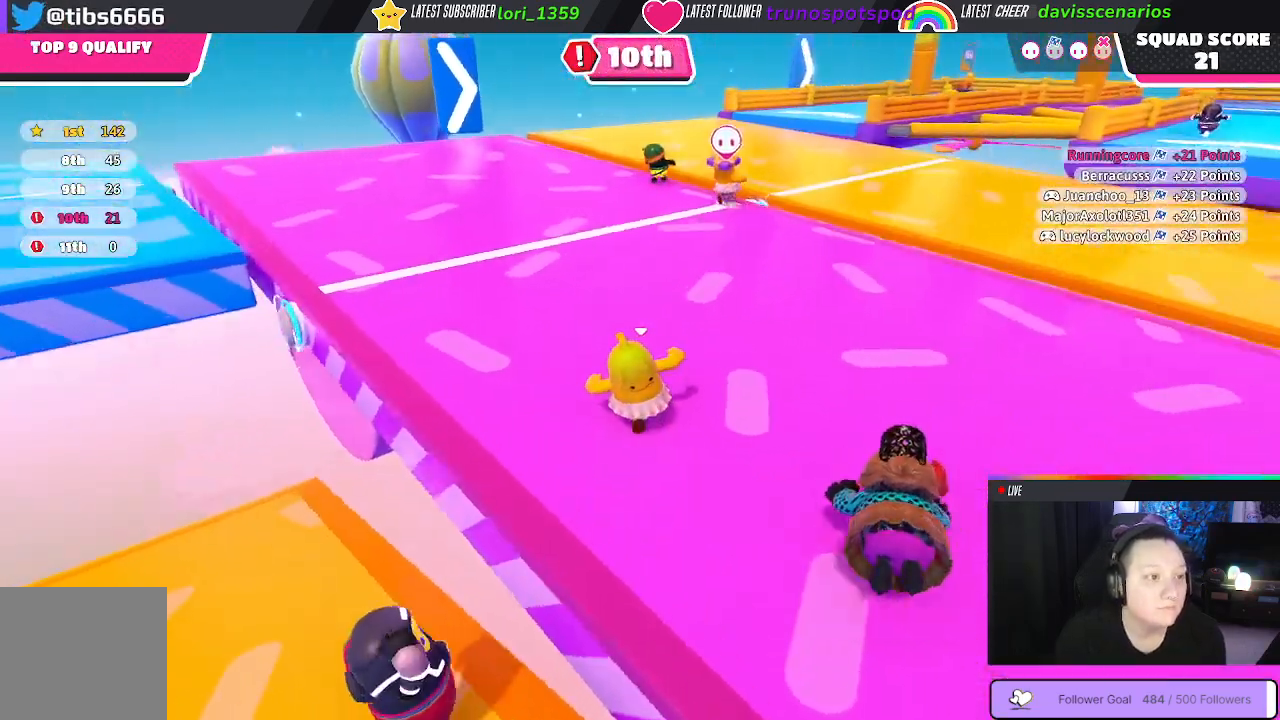
Gameplay with a controller (Xbox layout); each line is a JSON object with the inputs held at the frame after it. "events" lists button and stick changes between this image and that frame as [ms after this image, input, new state], when the widget could be followed in between. Not read: SHARE.
{"buttons": [], "left_stick": "up", "right_stick": "up-right", "events": [[167, "left_stick", "up"], [367, "right_stick", "up-right"]]}
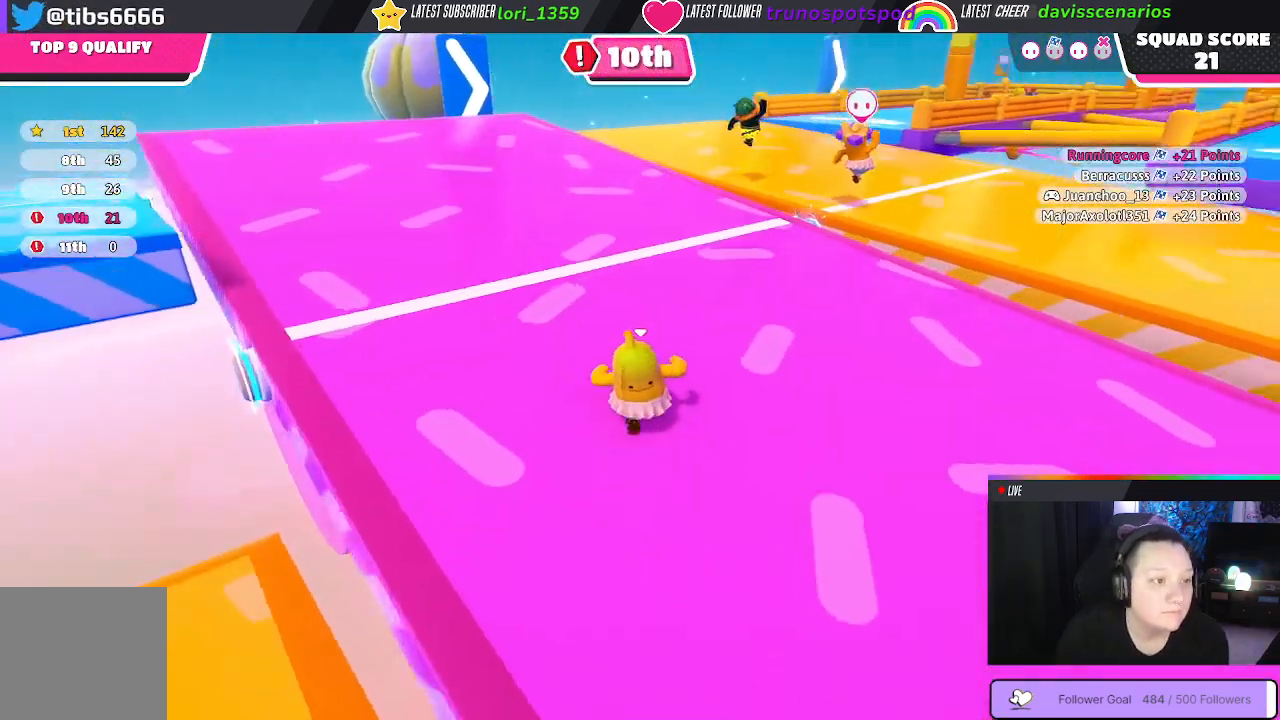
{"buttons": [], "left_stick": "up", "right_stick": "center", "events": [[83, "right_stick", "center"]]}
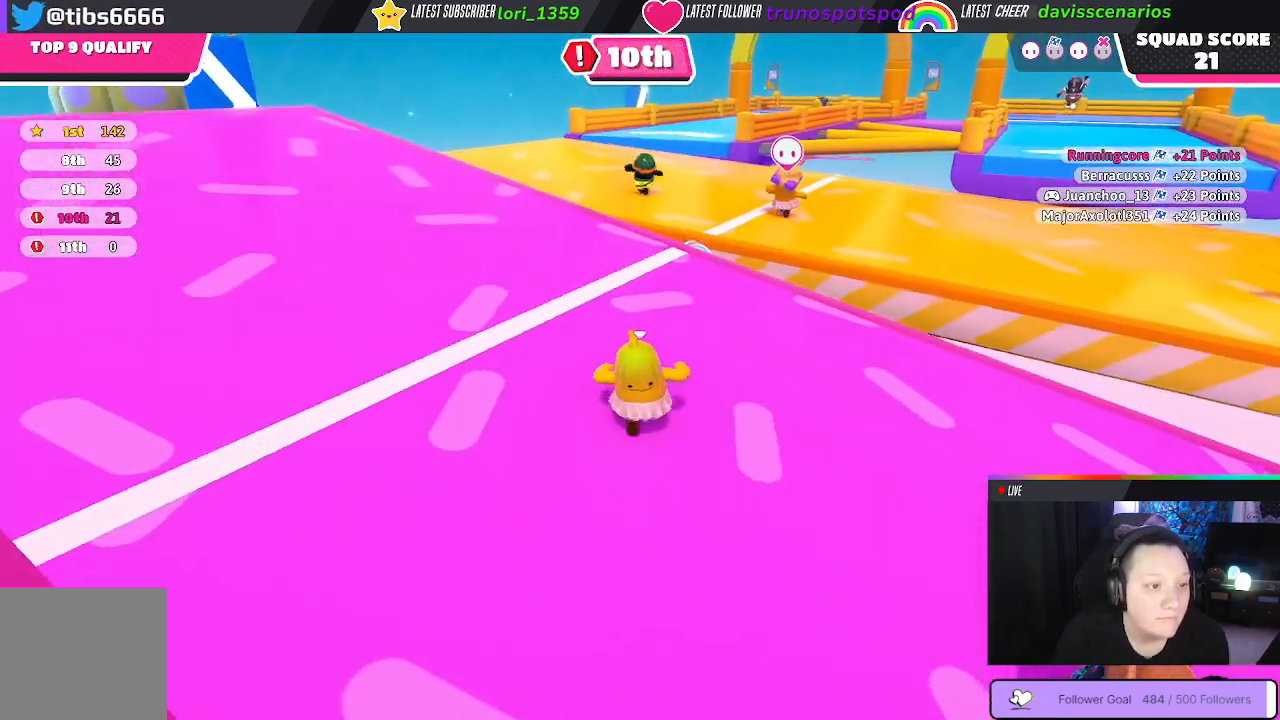
{"buttons": [], "left_stick": "up-right", "right_stick": "center", "events": [[183, "left_stick", "up-right"]]}
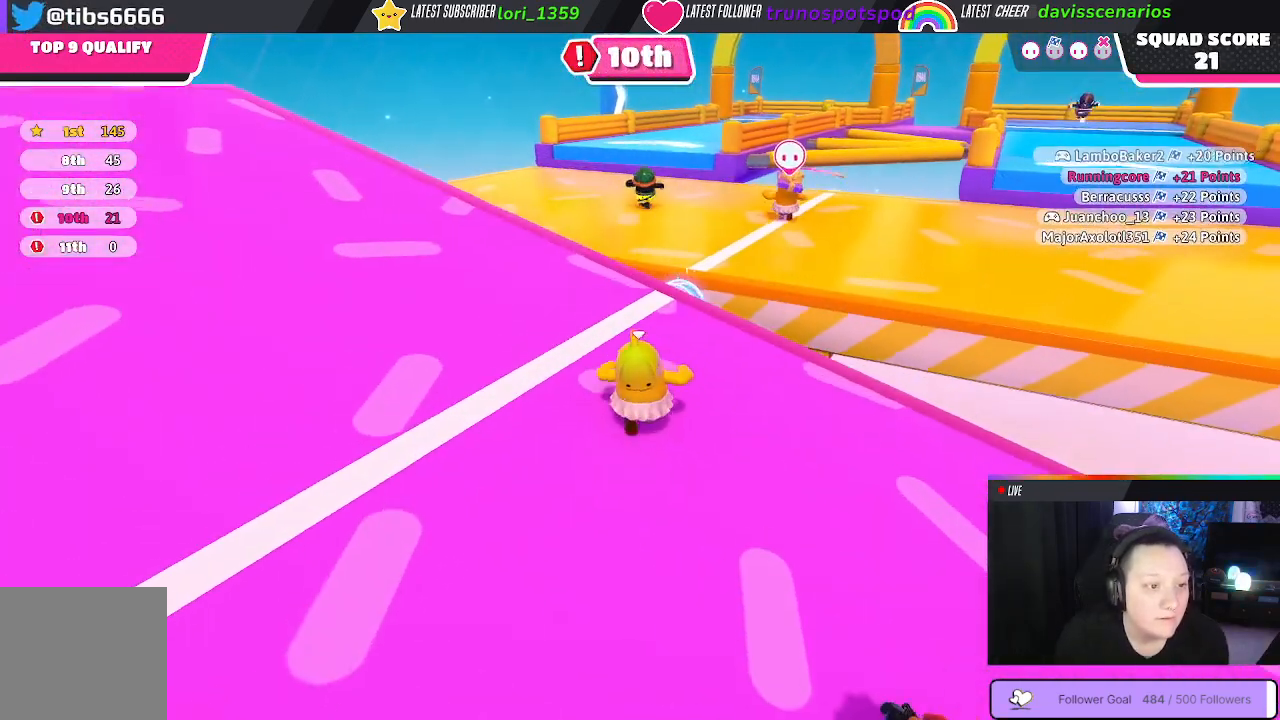
{"buttons": [], "left_stick": "up-right", "right_stick": "center", "events": []}
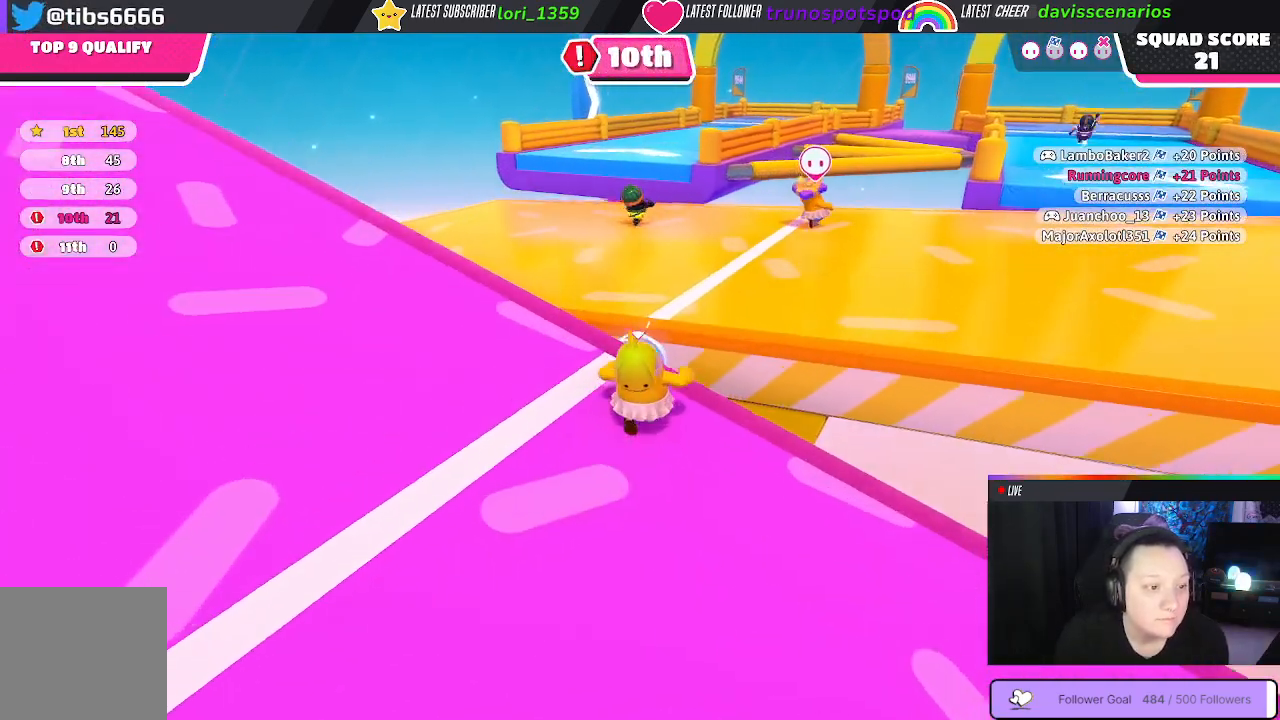
{"buttons": [], "left_stick": "up-right", "right_stick": "center", "events": [[83, "A", "down"], [200, "A", "up"]]}
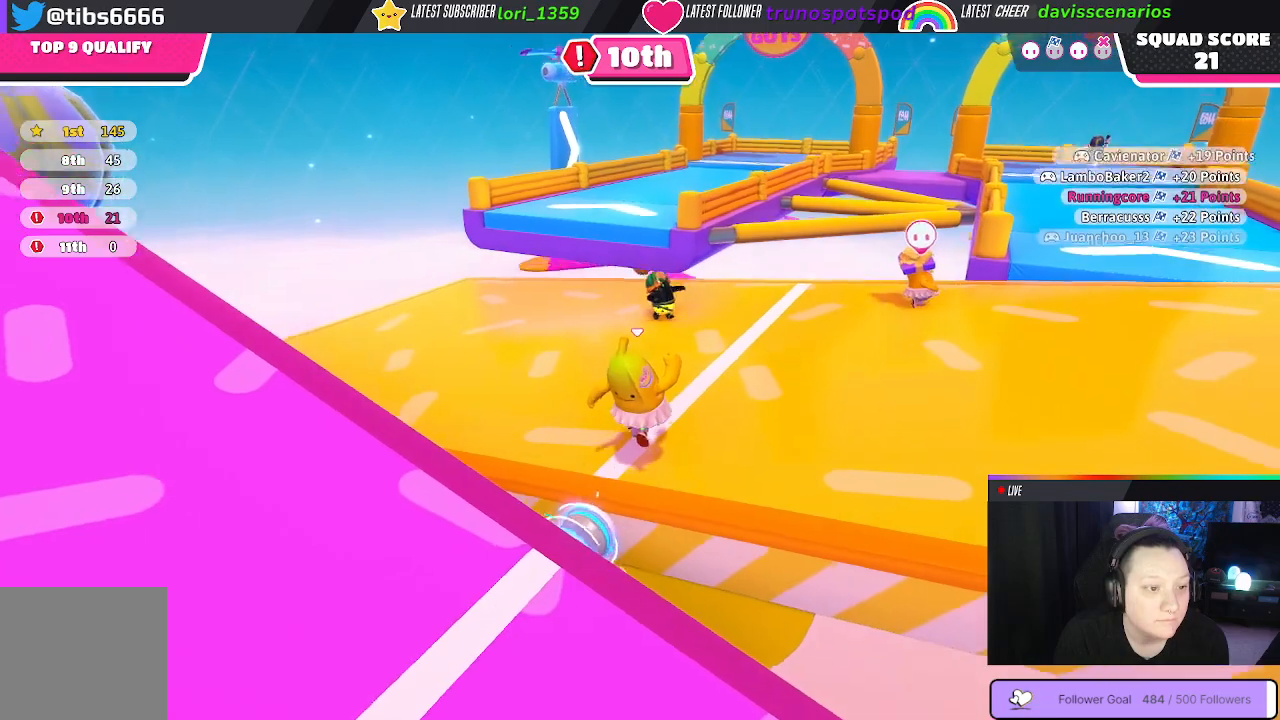
{"buttons": [], "left_stick": "up-right", "right_stick": "center", "events": [[100, "left_stick", "up"], [333, "left_stick", "up-right"]]}
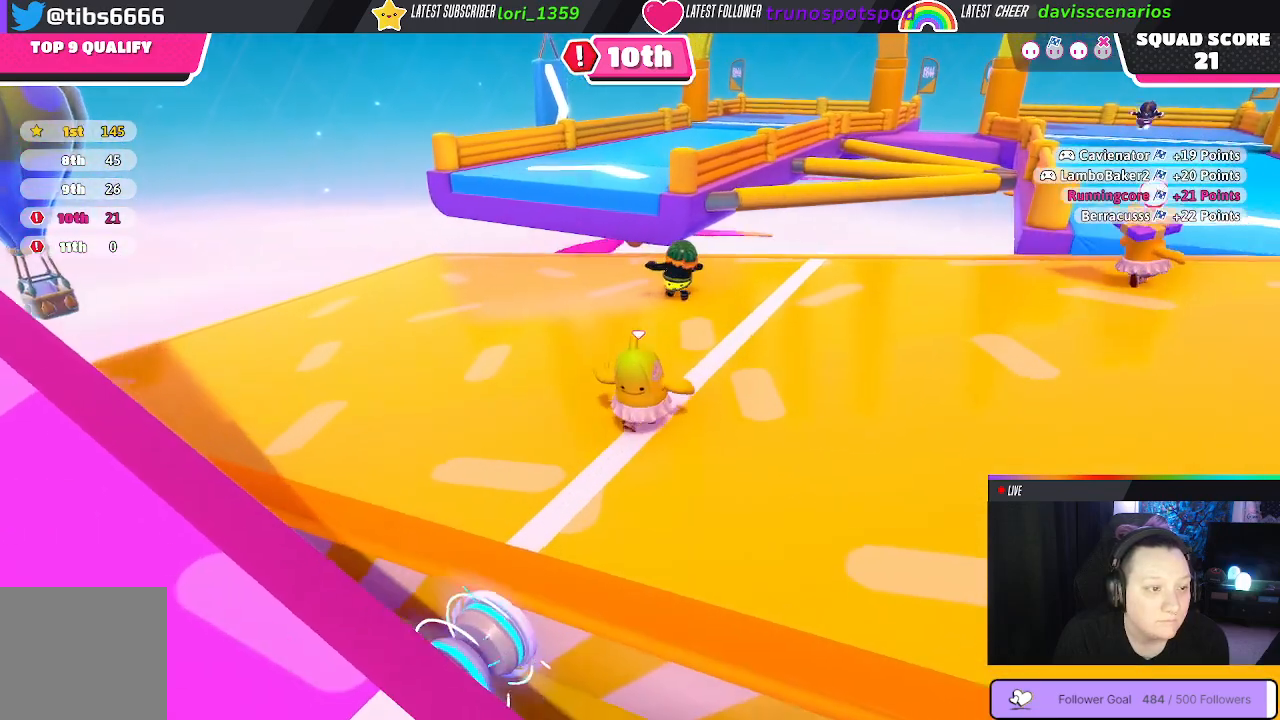
{"buttons": [], "left_stick": "up-right", "right_stick": "center", "events": [[100, "left_stick", "right"], [383, "left_stick", "up-right"]]}
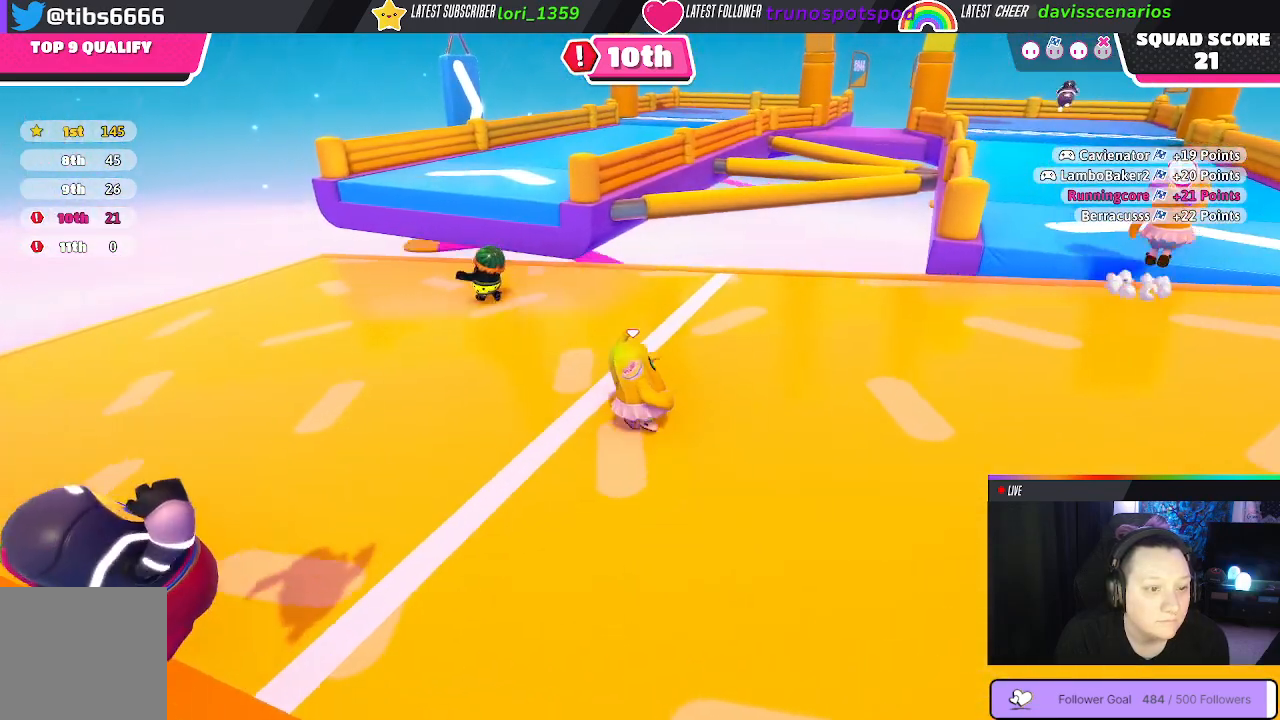
{"buttons": [], "left_stick": "left", "right_stick": "center", "events": [[50, "right_stick", "right"], [200, "left_stick", "up-left"], [283, "right_stick", "center"], [317, "left_stick", "left"]]}
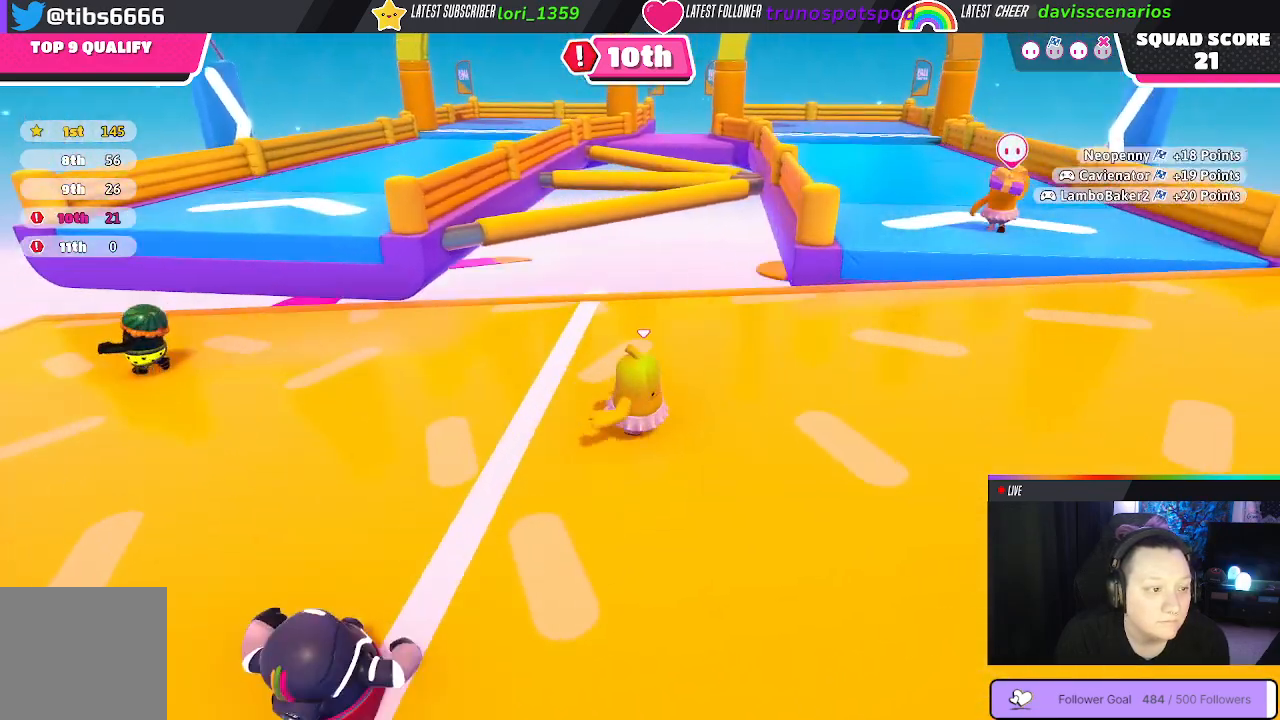
{"buttons": [], "left_stick": "up-left", "right_stick": "center", "events": [[300, "left_stick", "up-left"]]}
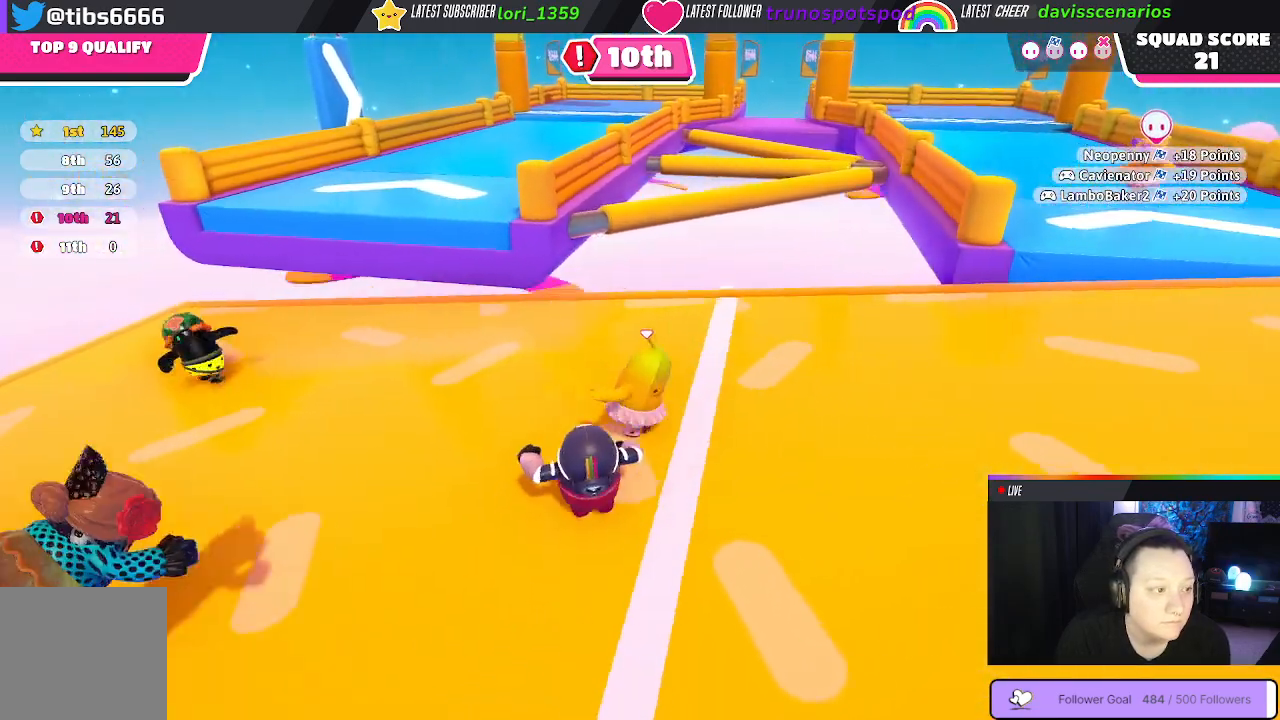
{"buttons": [], "left_stick": "right", "right_stick": "center", "events": [[133, "left_stick", "right"], [200, "right_stick", "right"], [433, "right_stick", "center"]]}
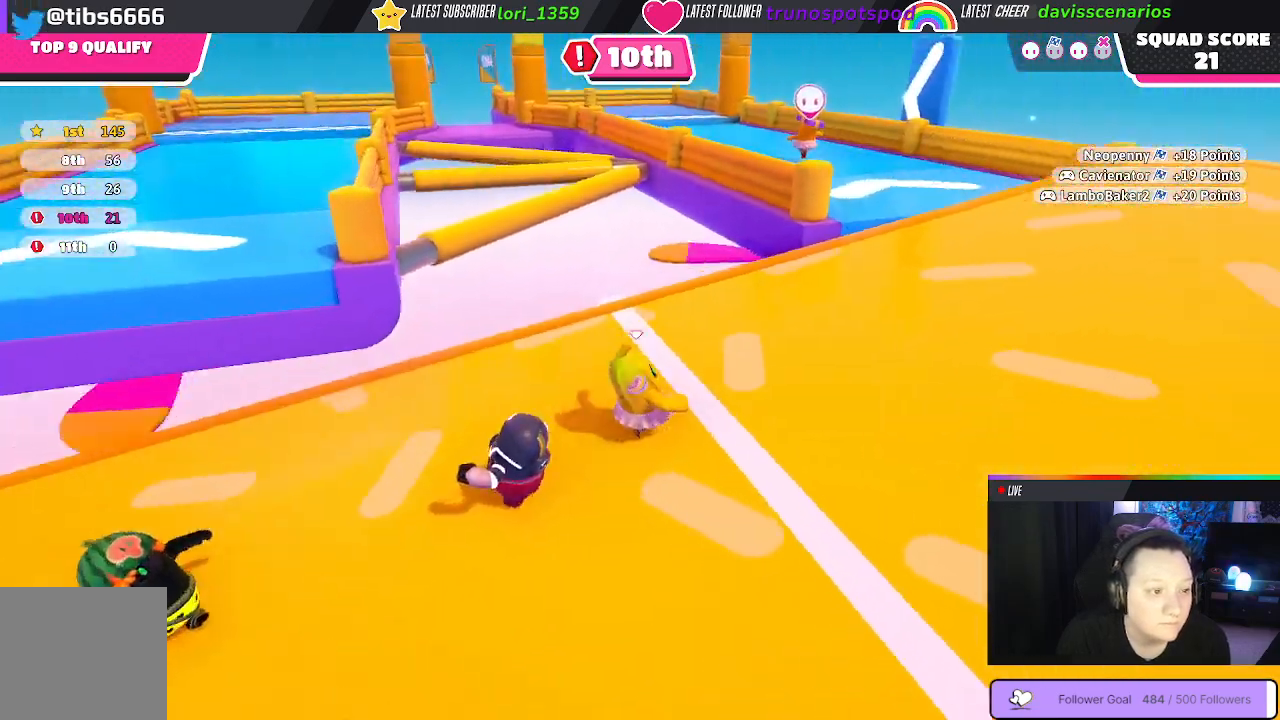
{"buttons": [], "left_stick": "up-right", "right_stick": "center", "events": [[250, "left_stick", "up-right"]]}
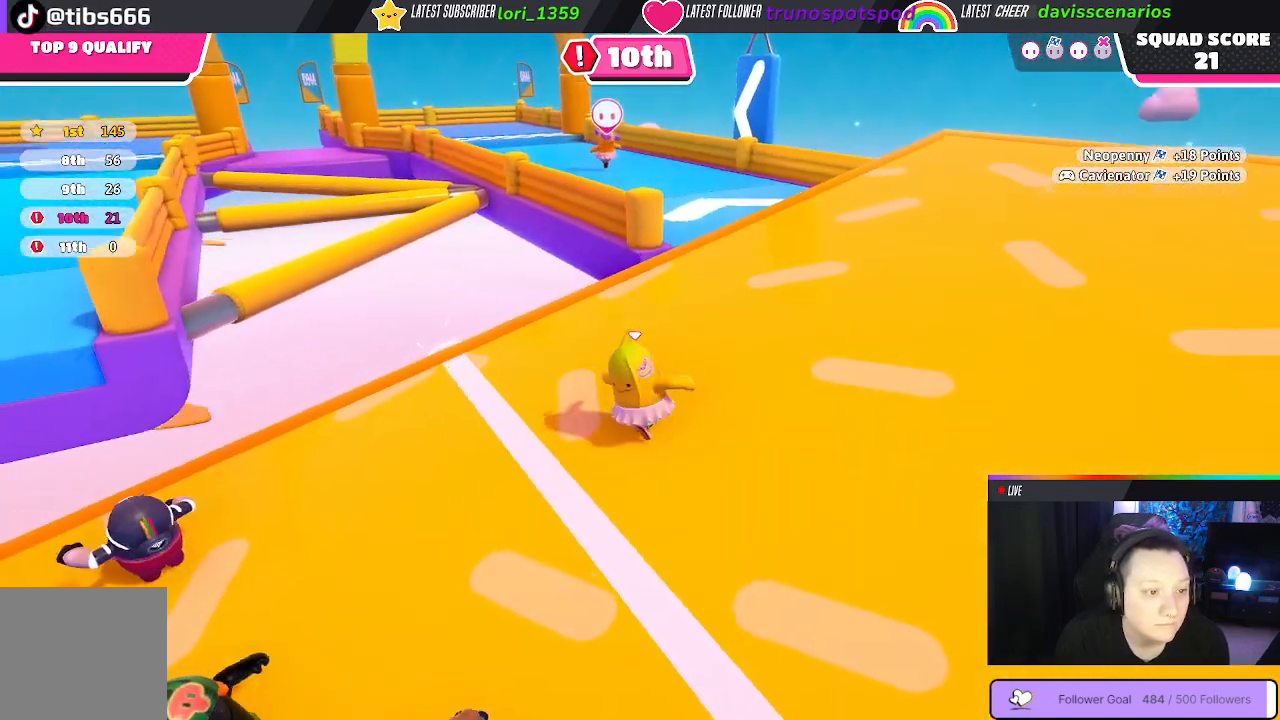
{"buttons": [], "left_stick": "up-right", "right_stick": "center", "events": []}
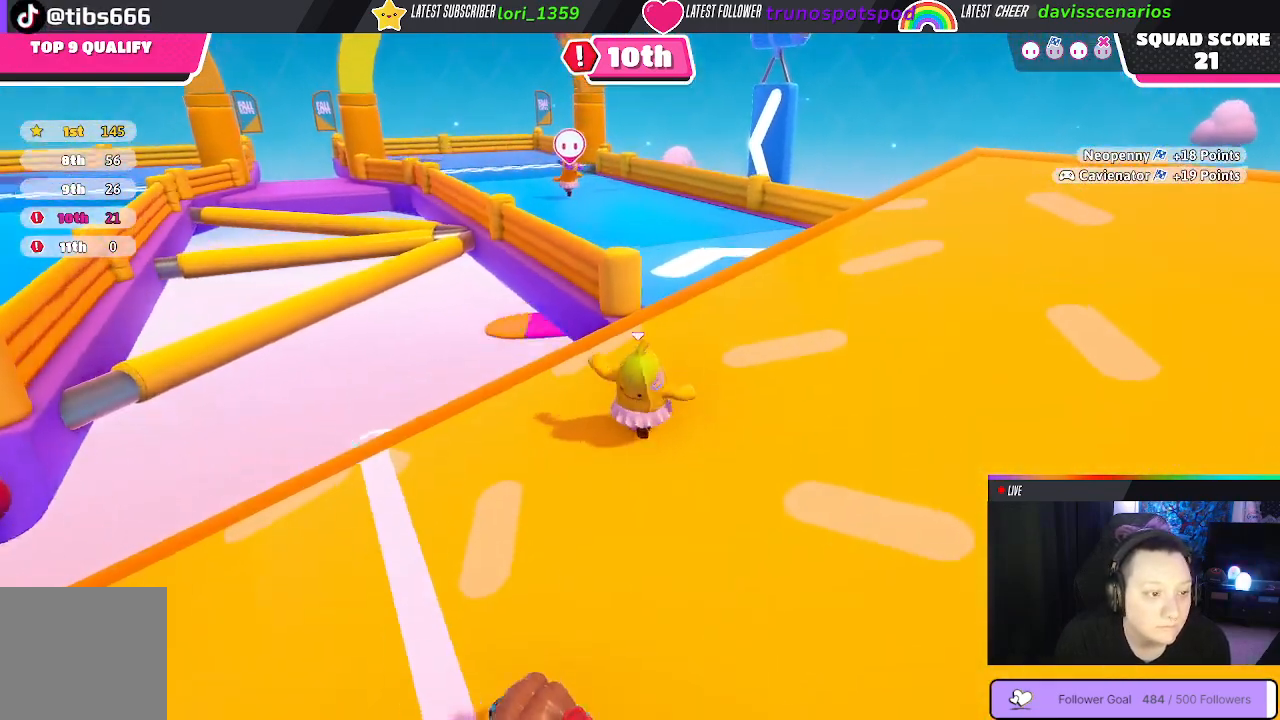
{"buttons": [], "left_stick": "up", "right_stick": "center", "events": [[317, "left_stick", "up"]]}
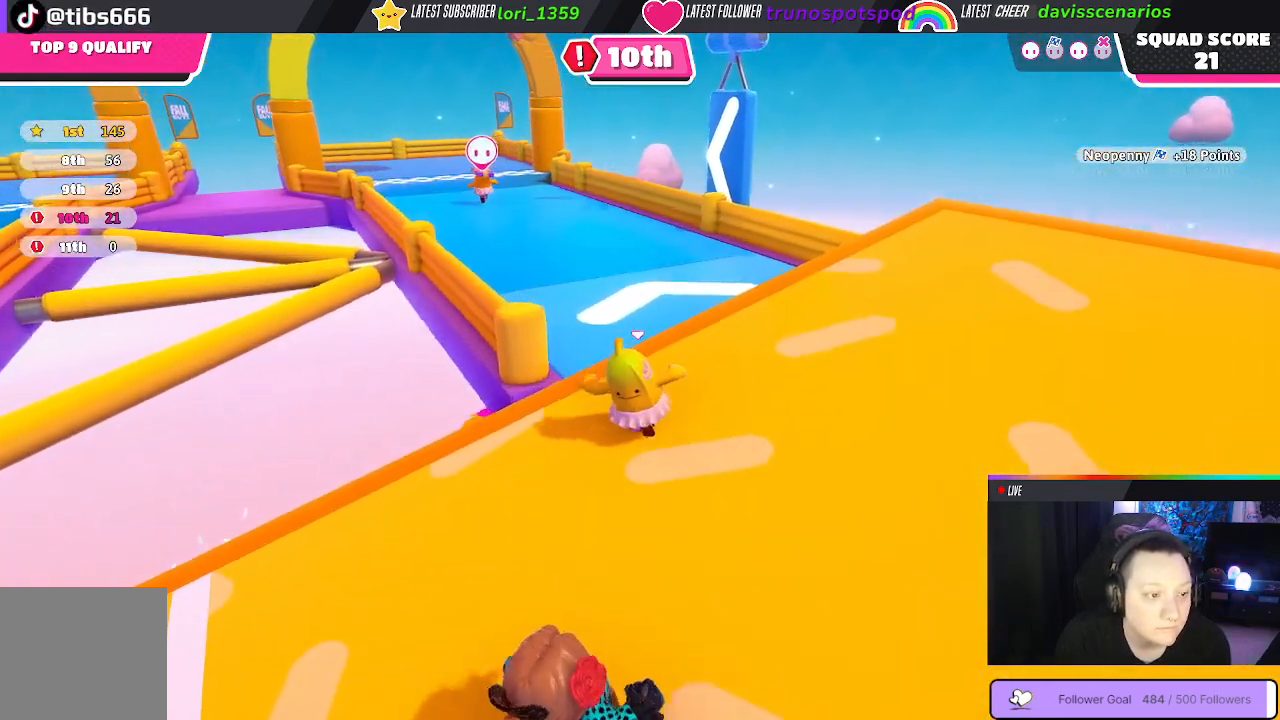
{"buttons": [], "left_stick": "up-left", "right_stick": "left", "events": [[217, "A", "down"], [350, "A", "up"], [367, "left_stick", "up-left"], [500, "right_stick", "left"]]}
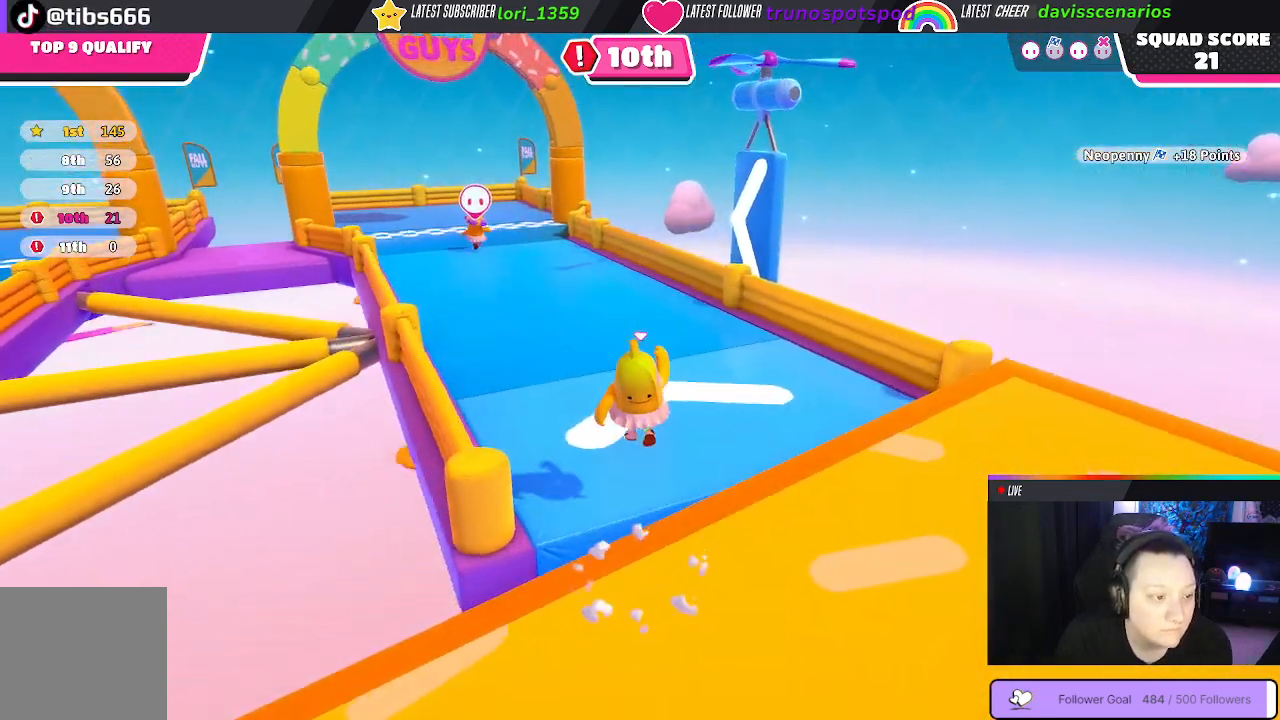
{"buttons": [], "left_stick": "up", "right_stick": "center", "events": [[233, "left_stick", "up"], [250, "right_stick", "center"]]}
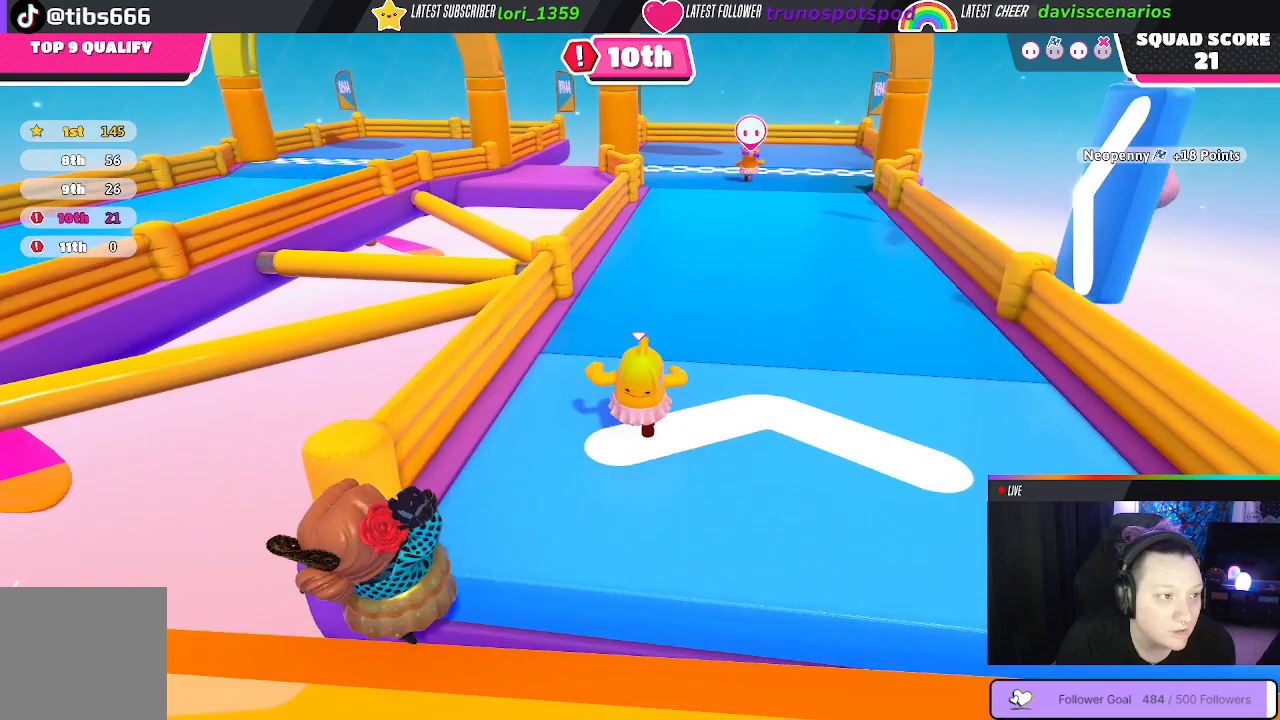
{"buttons": [], "left_stick": "up", "right_stick": "center", "events": [[150, "right_stick", "right"], [300, "right_stick", "center"]]}
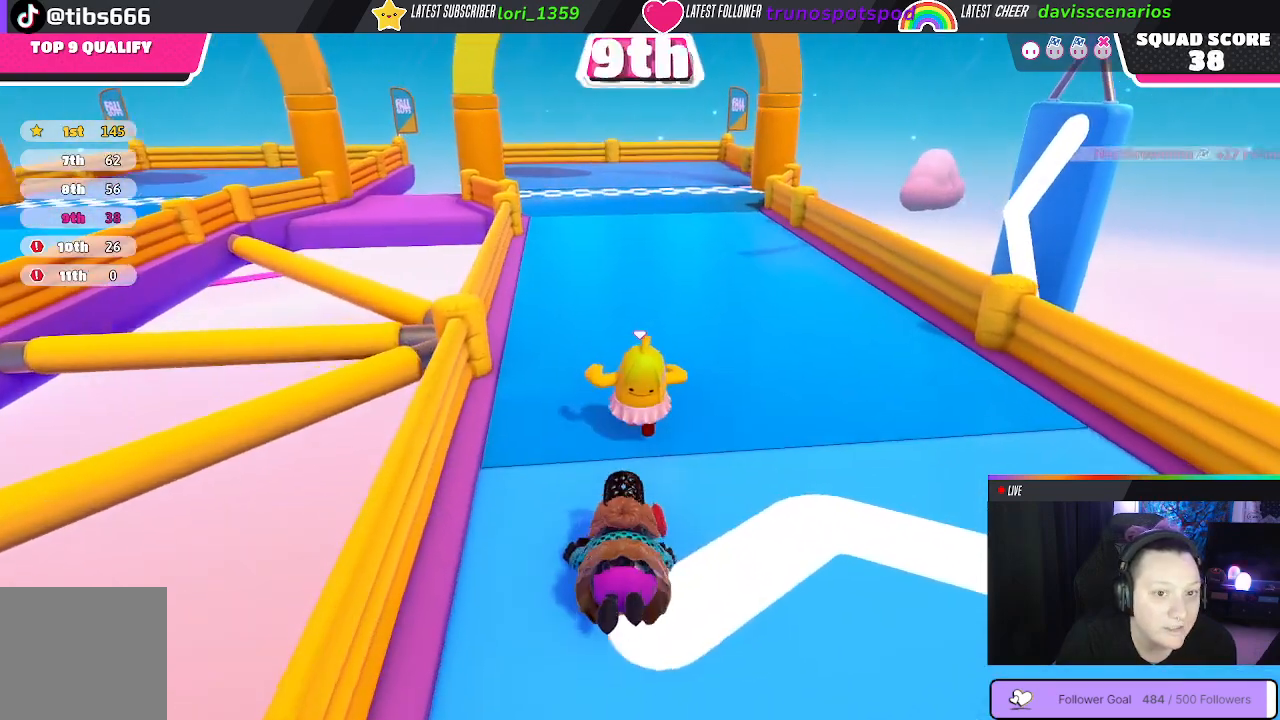
{"buttons": [], "left_stick": "up", "right_stick": "center", "events": []}
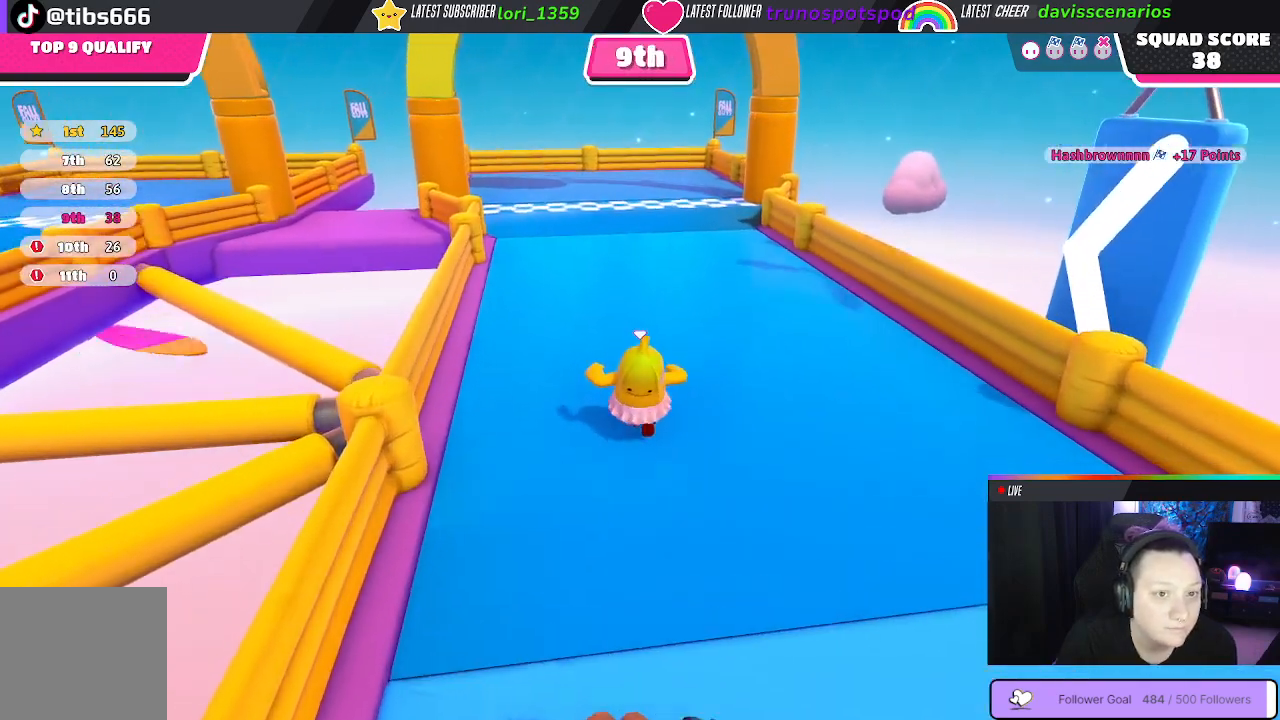
{"buttons": [], "left_stick": "up", "right_stick": "center", "events": []}
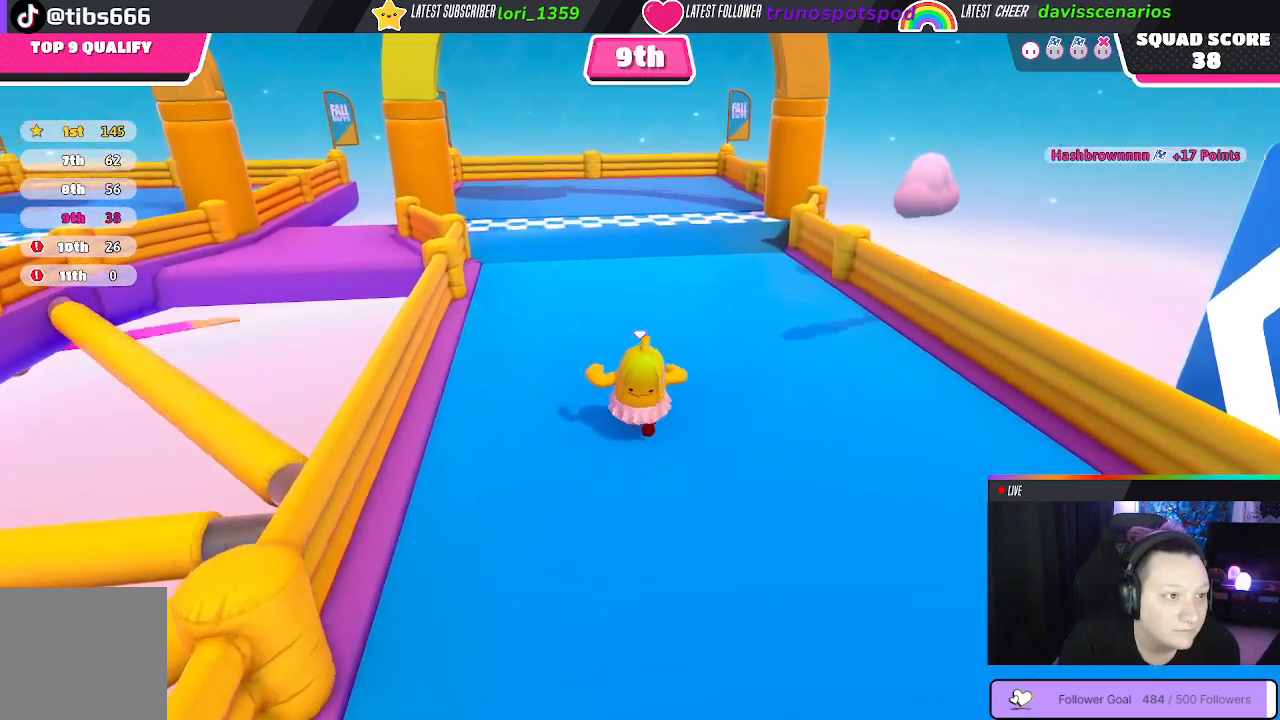
{"buttons": [], "left_stick": "up", "right_stick": "center", "events": []}
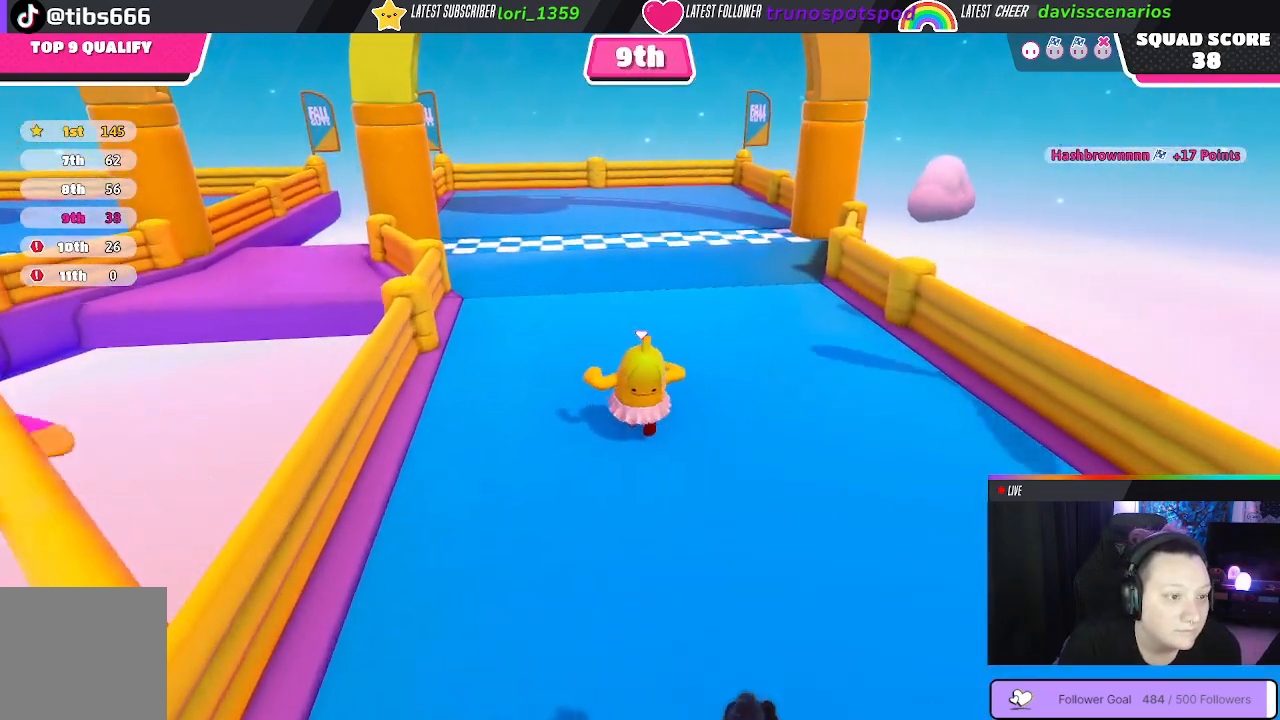
{"buttons": [], "left_stick": "up", "right_stick": "center", "events": []}
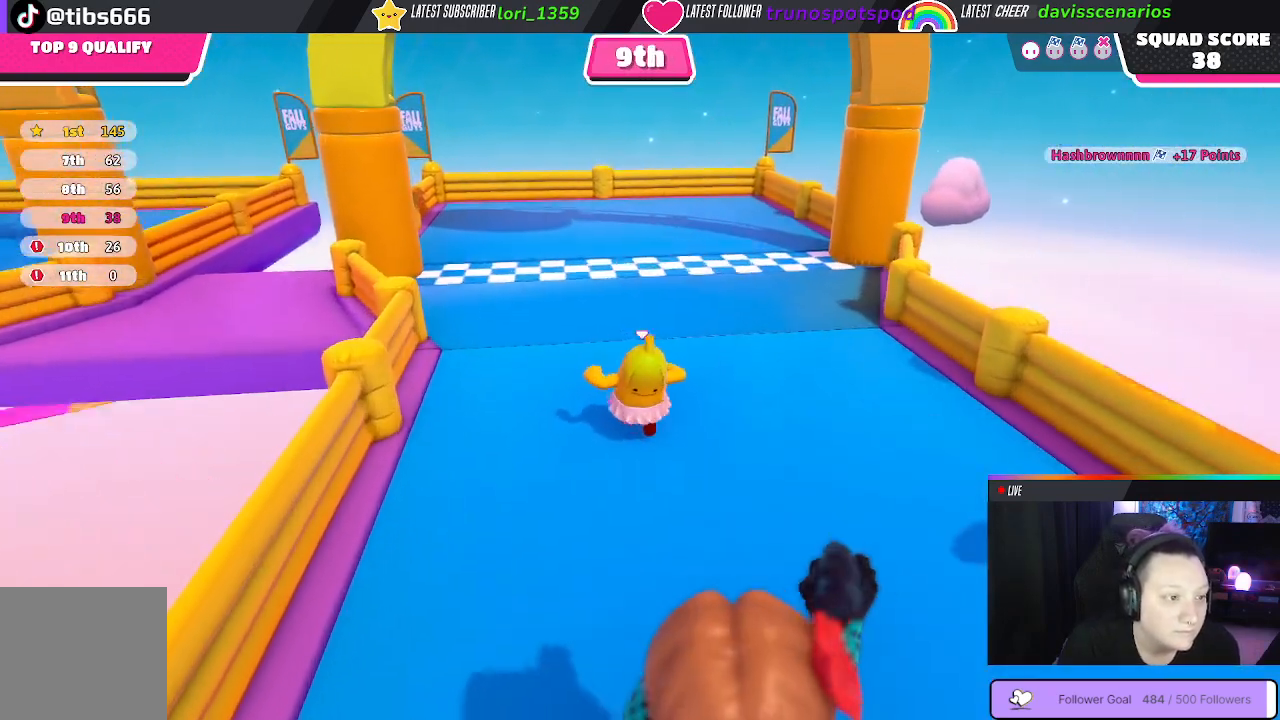
{"buttons": [], "left_stick": "up", "right_stick": "center", "events": []}
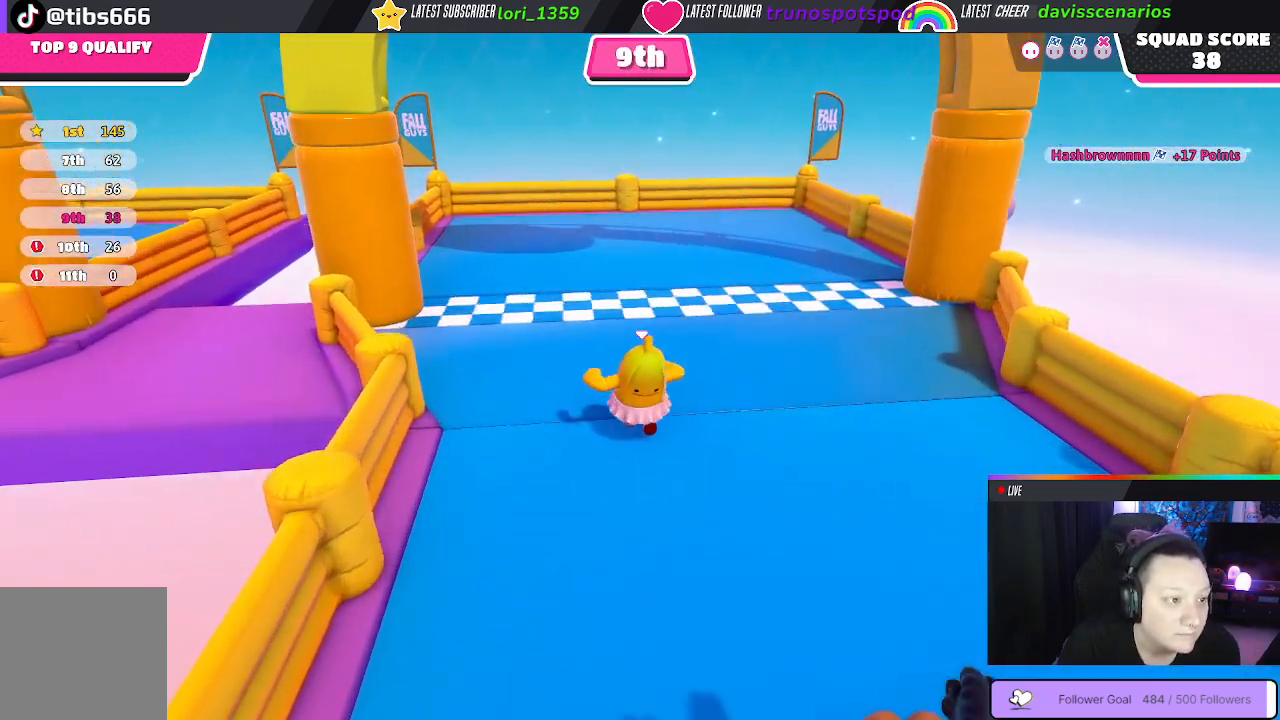
{"buttons": [], "left_stick": "up", "right_stick": "center", "events": [[317, "A", "down"], [450, "A", "up"]]}
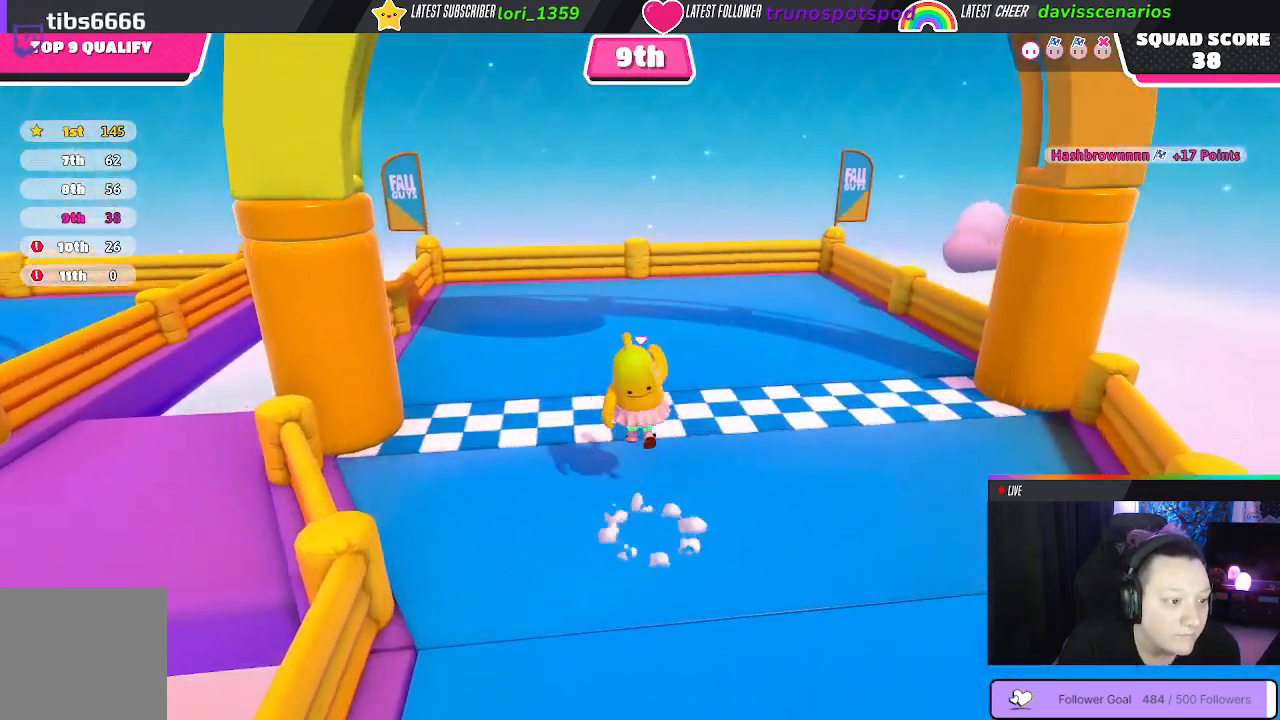
{"buttons": [], "left_stick": "up", "right_stick": "center", "events": [[50, "X", "down"], [183, "X", "up"]]}
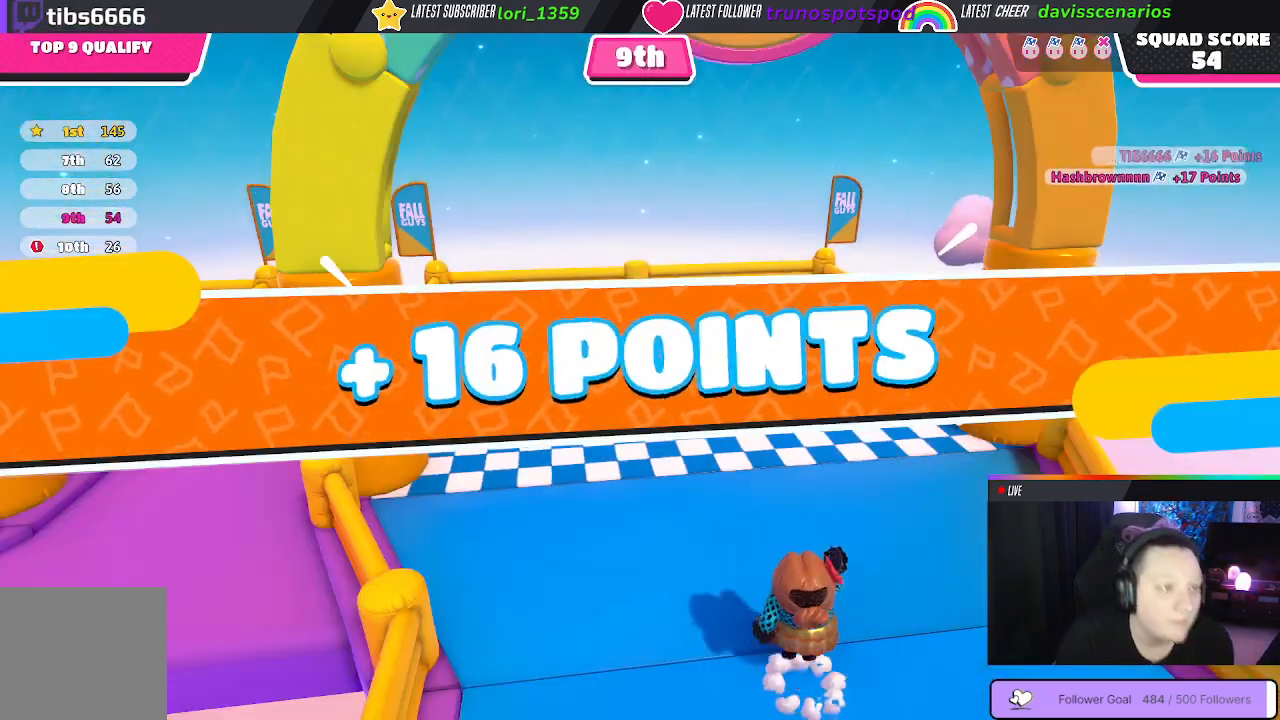
{"buttons": [], "left_stick": "center", "right_stick": "center", "events": [[183, "left_stick", "center"]]}
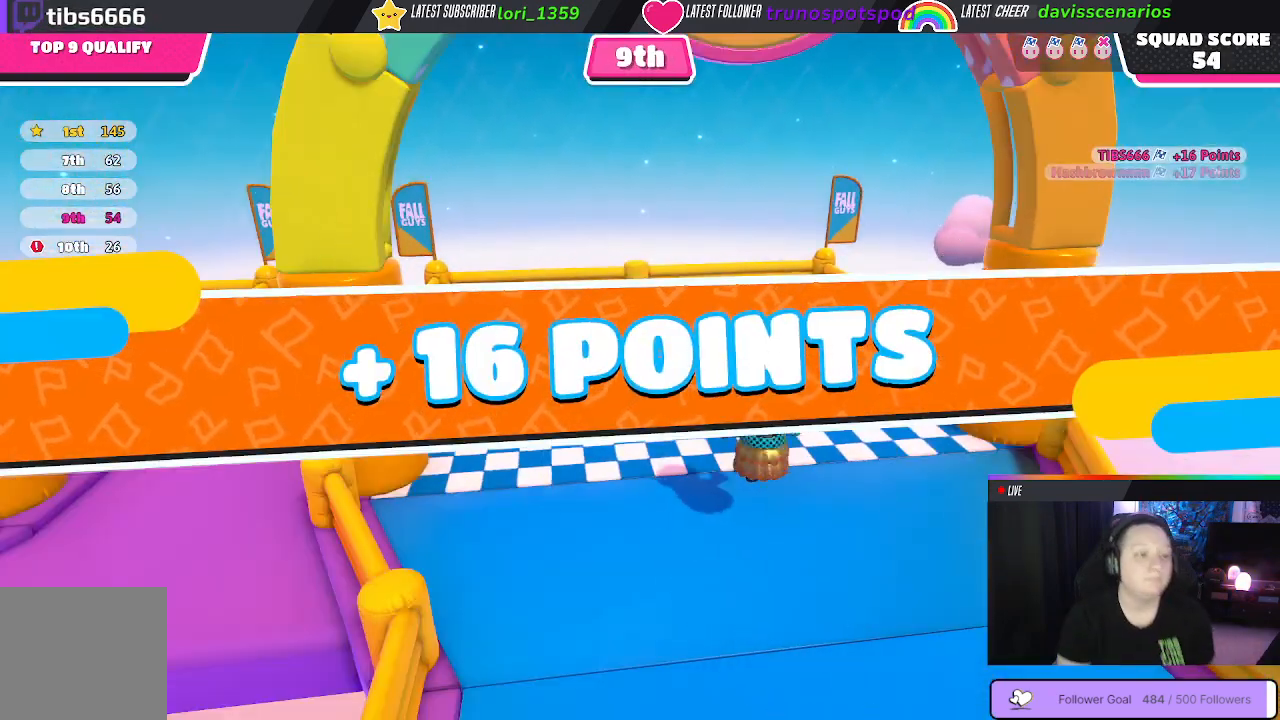
{"buttons": [], "left_stick": "center", "right_stick": "center", "events": []}
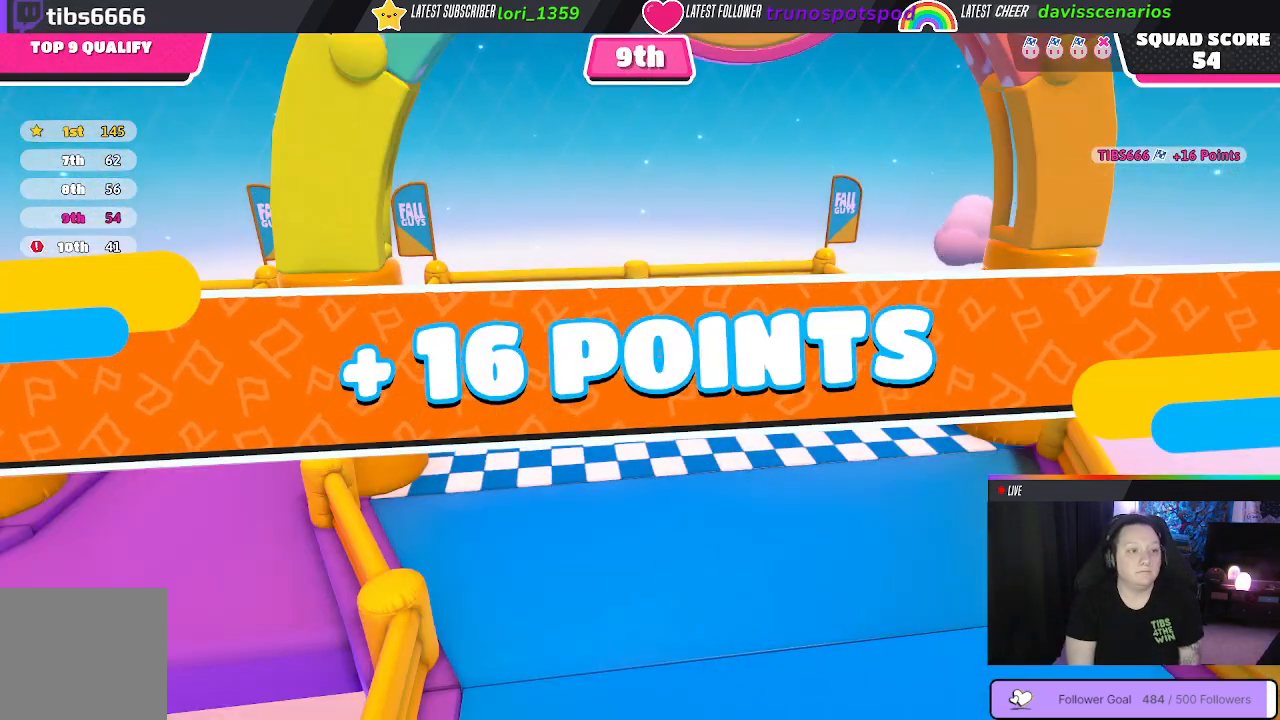
{"buttons": [], "left_stick": "center", "right_stick": "center", "events": []}
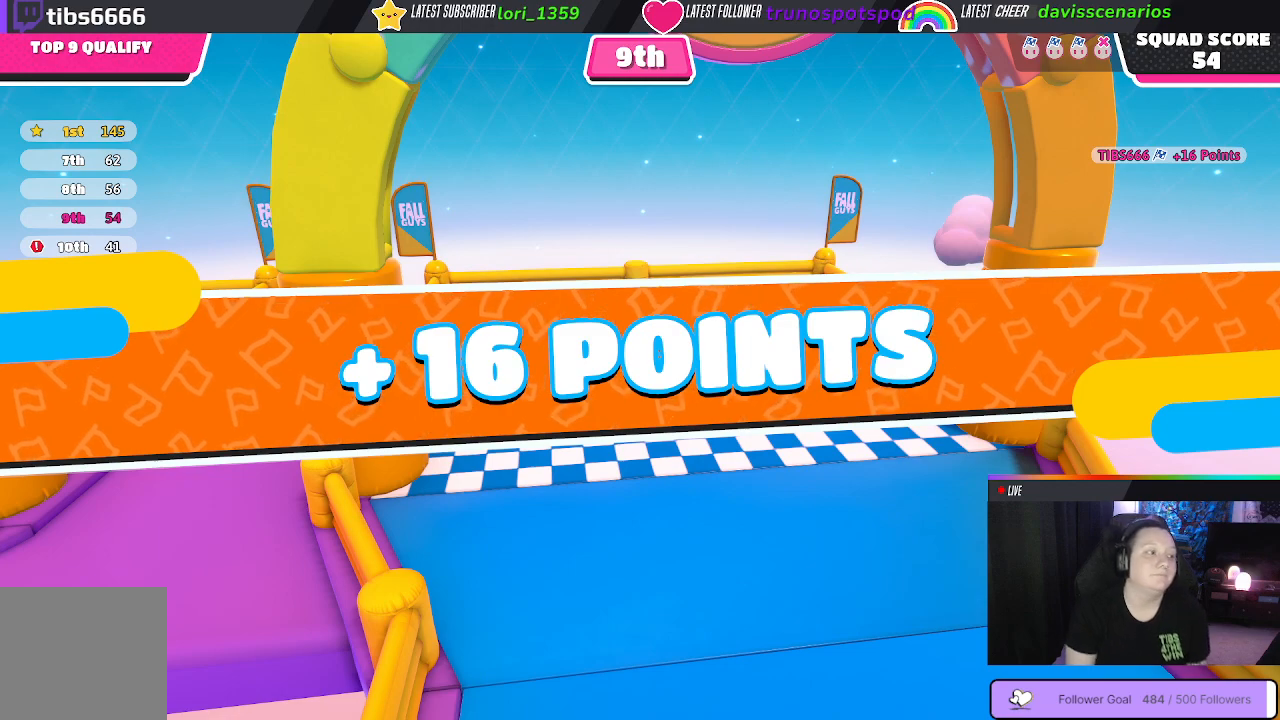
{"buttons": [], "left_stick": "center", "right_stick": "center", "events": []}
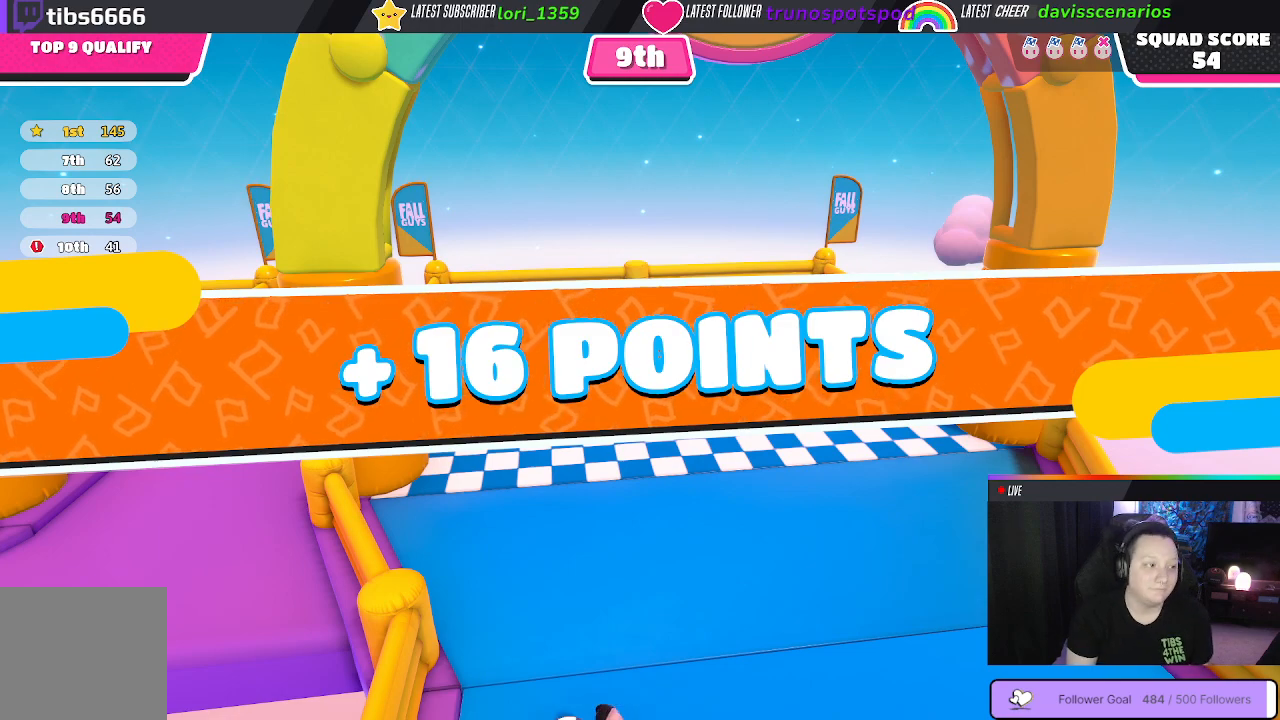
{"buttons": [], "left_stick": "center", "right_stick": "center", "events": []}
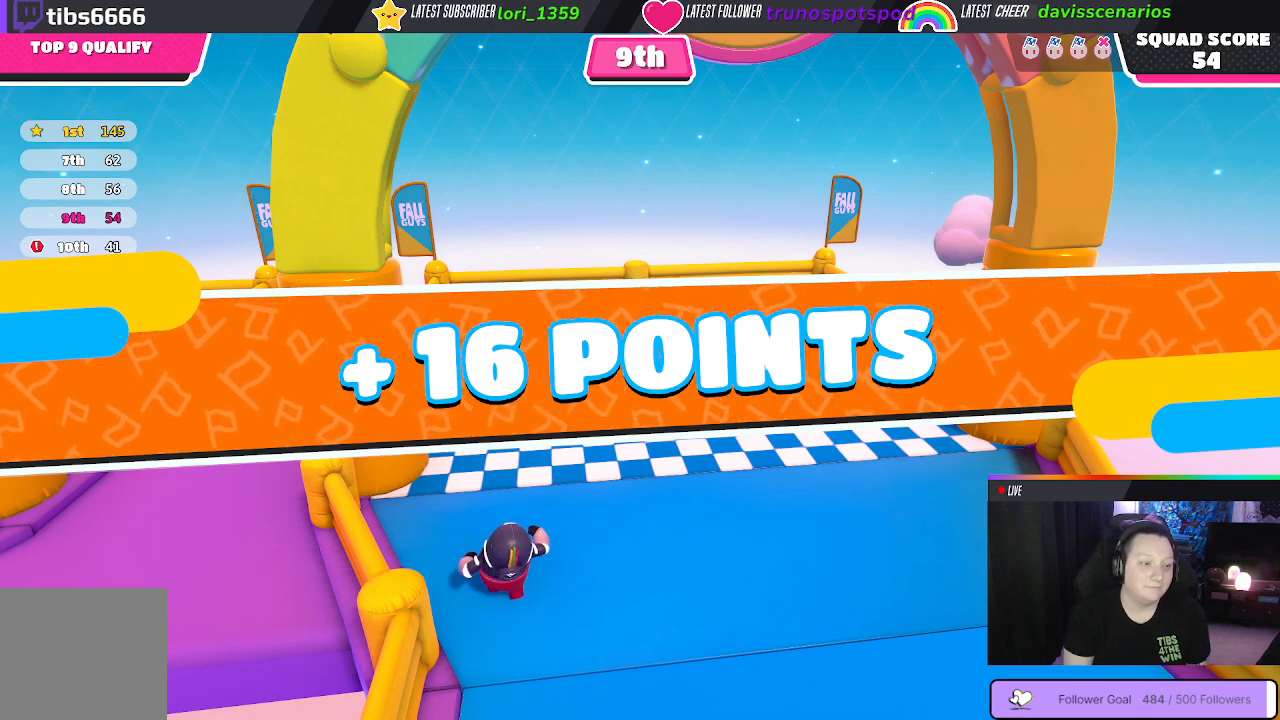
{"buttons": [], "left_stick": "center", "right_stick": "center", "events": []}